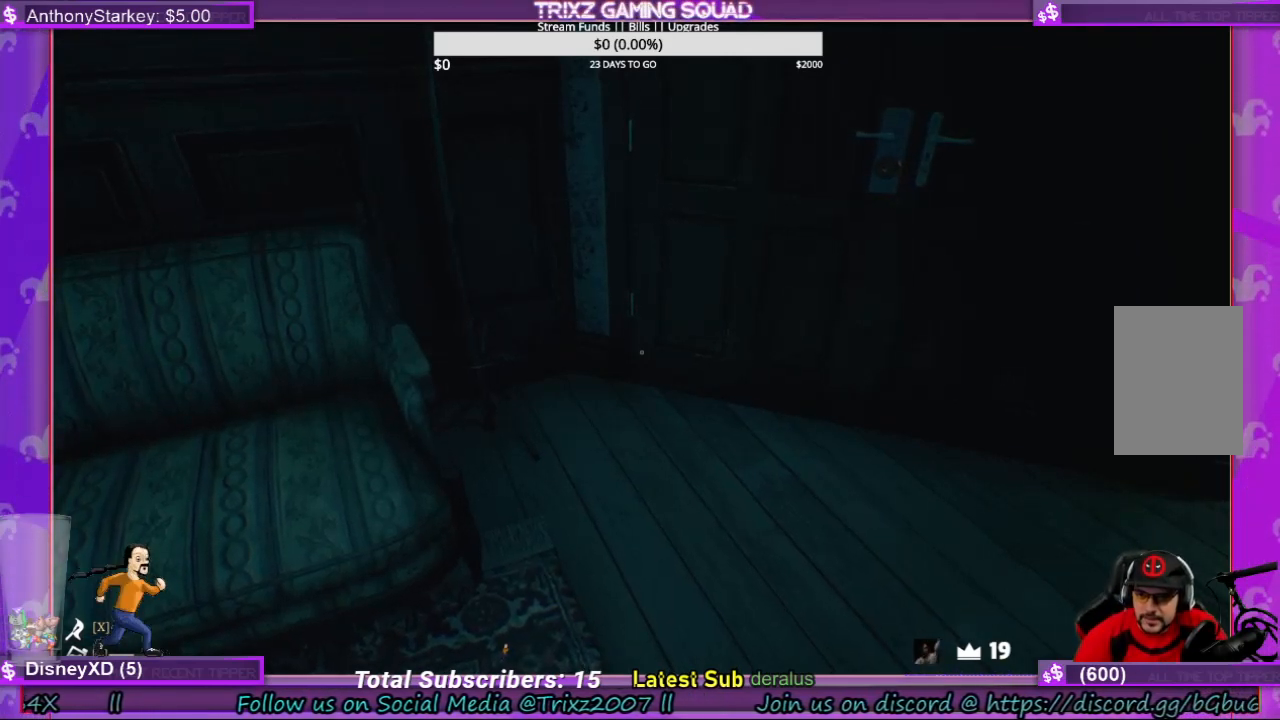
Gameplay with keyboard and mouse; each line is a JSON object with the keys and mouse buttons held at the frame after it. "events" lists presses ("down") and releases ("up") of "a", "ctrl", "d", "e", "f", "q", "r", "s", "shift", "space", "tab", "w", "mouse_left", "mouse_wheel", "mouse_right", "mouse_mb4" and "mouse_mb5" between this image and that frame as [ms after this image, input, new state], when the widget could be followed in between. "mouse_left", "mouse_wheel", "mouse_right", "mouse_mb4", "mouse_mb5" = the "left", "wheel", "right", "mb4", "mb5" buttons of the "mouse" list. No other keys are recorded. "wheel" means that the mouse wheel is clicked or scrolled. Mouse movement is not recorded.
{"keys": [], "mouse": [], "events": []}
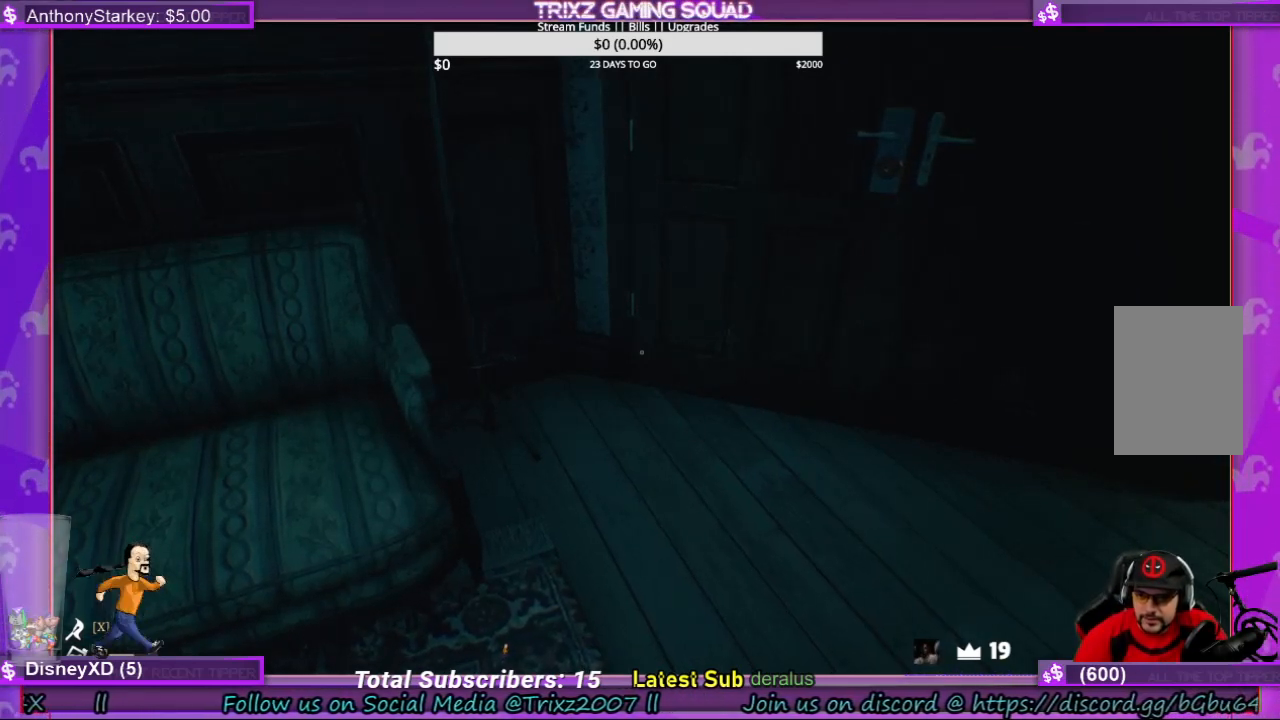
{"keys": [], "mouse": [], "events": []}
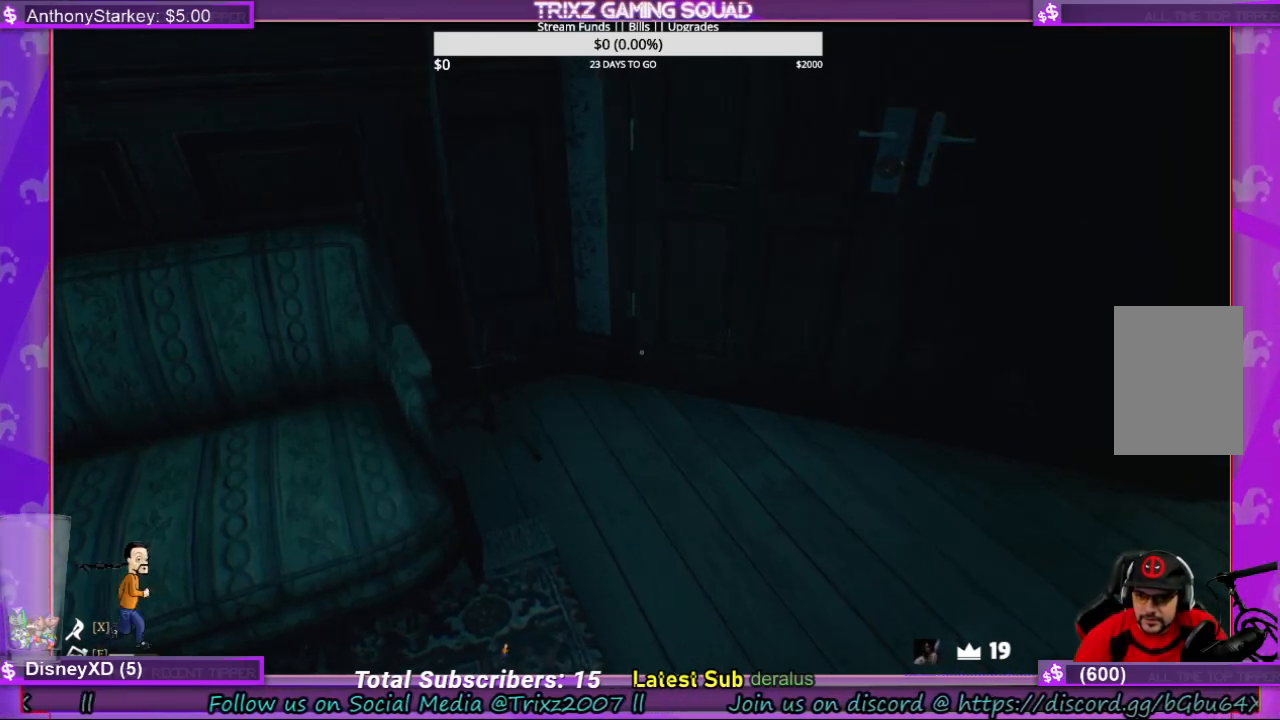
{"keys": [], "mouse": [], "events": []}
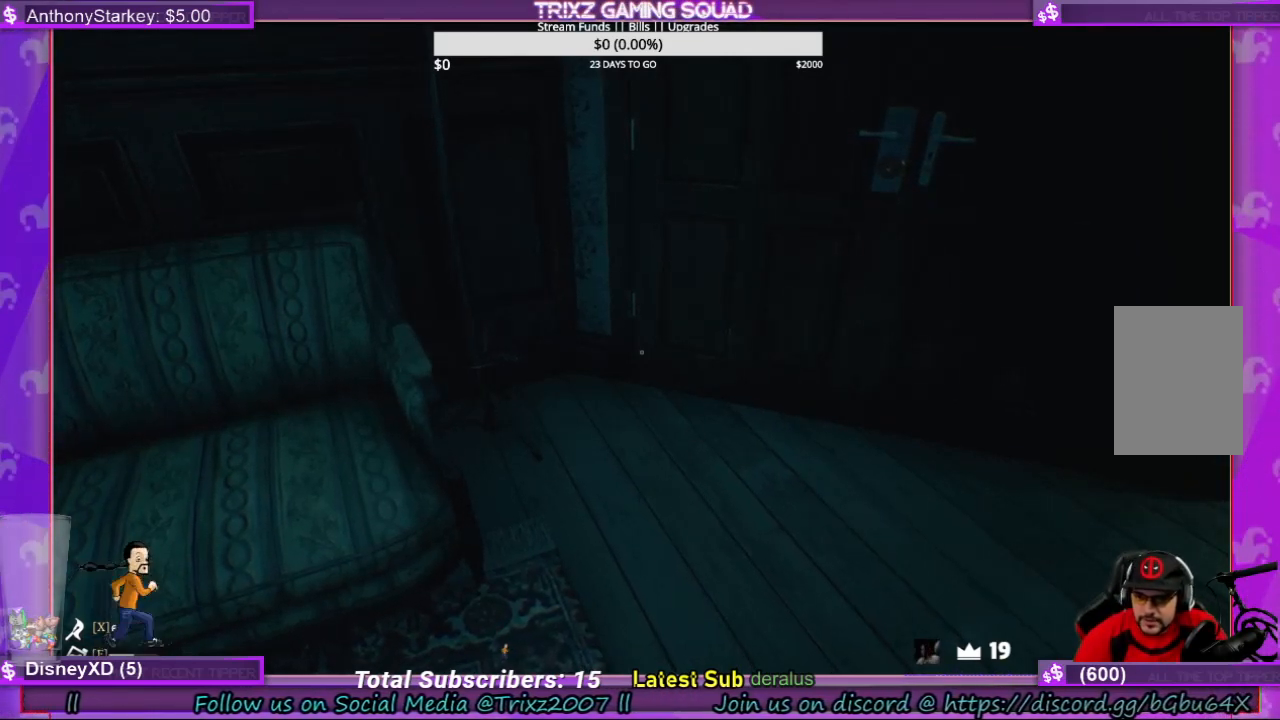
{"keys": [], "mouse": [], "events": []}
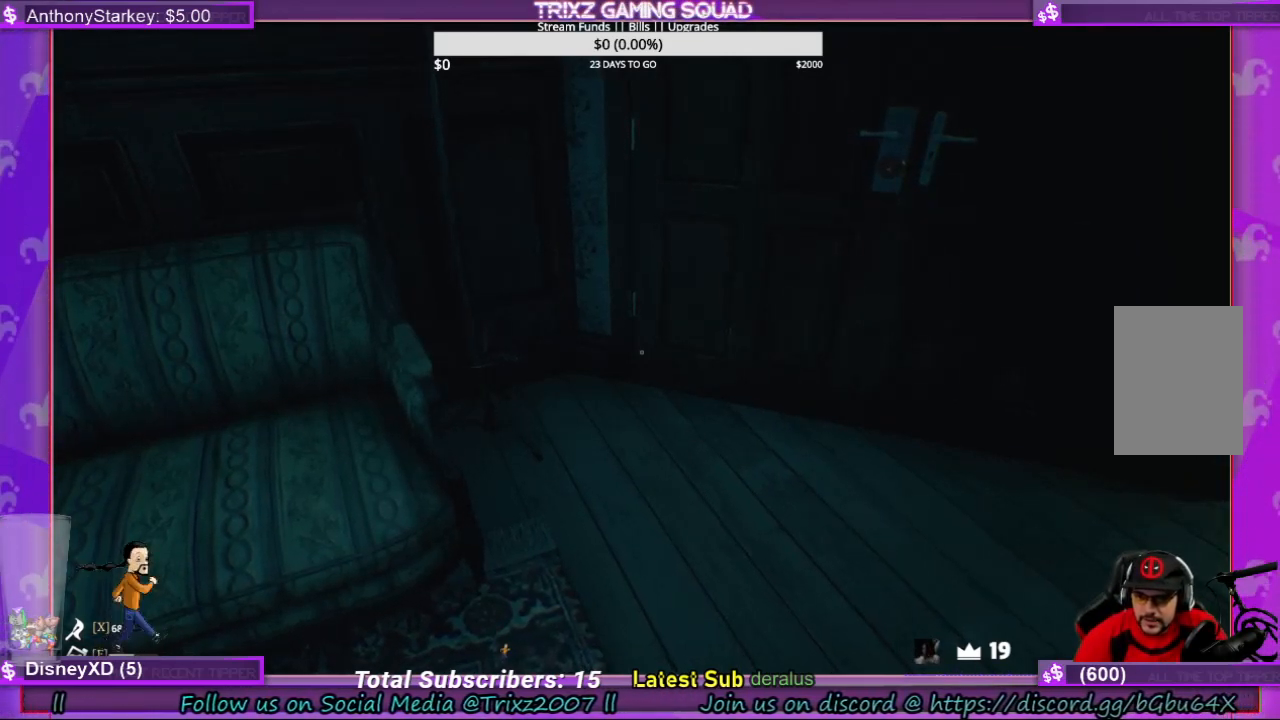
{"keys": [], "mouse": [], "events": []}
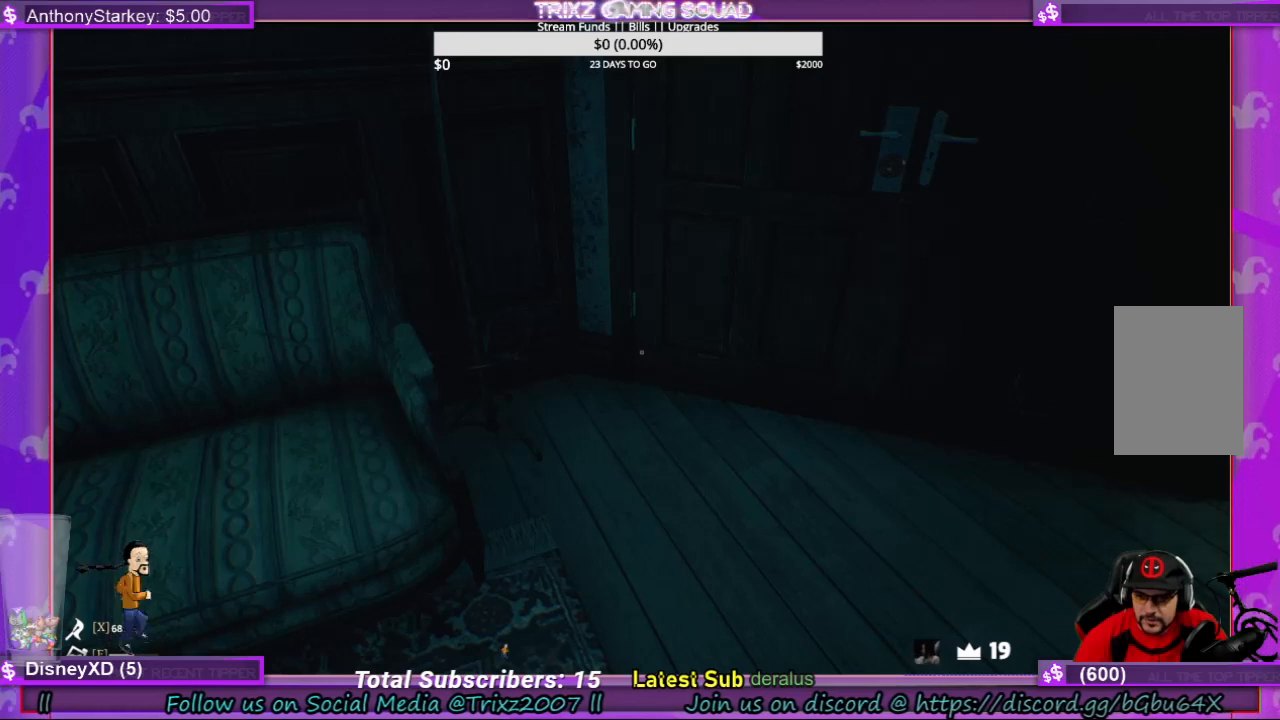
{"keys": [], "mouse": [], "events": []}
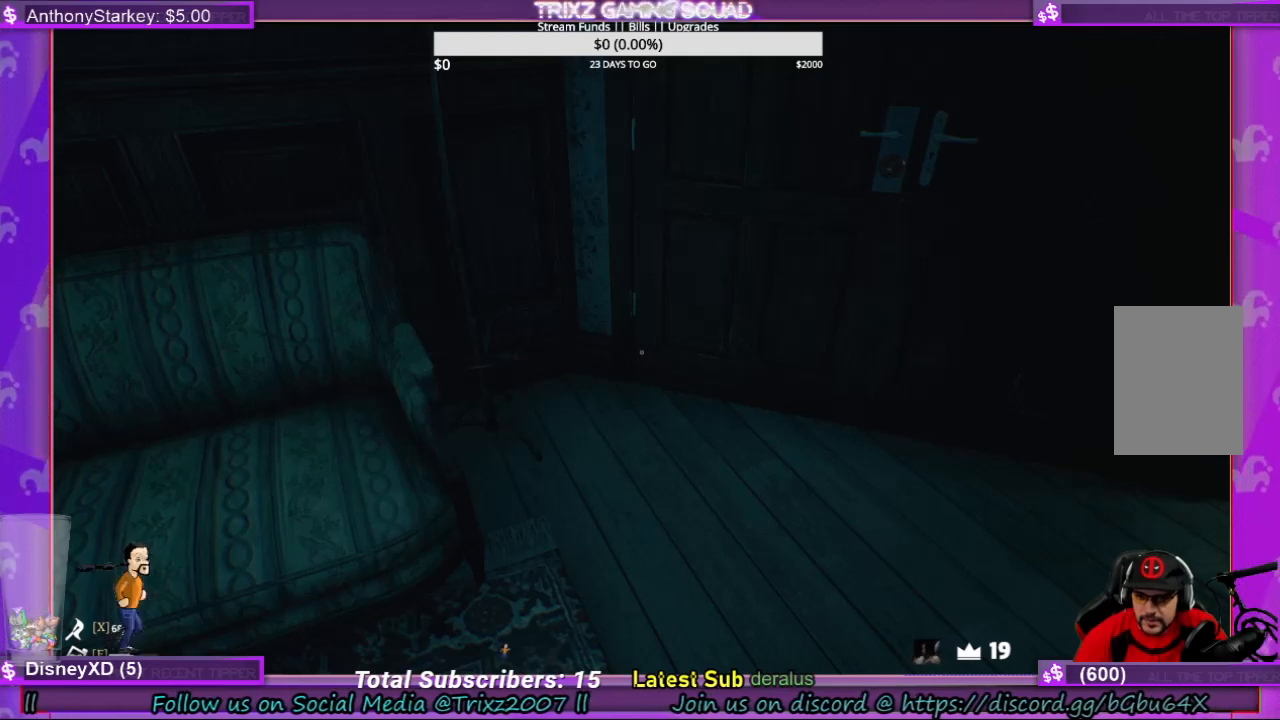
{"keys": [], "mouse": [], "events": []}
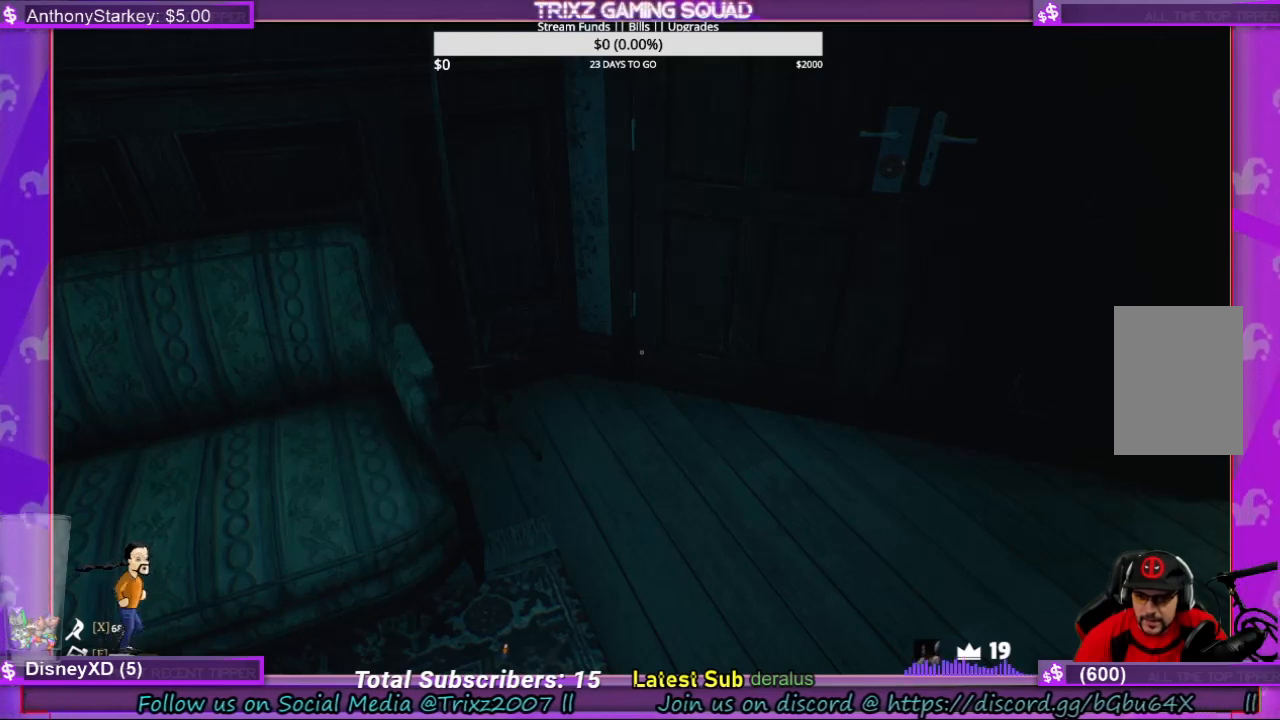
{"keys": [], "mouse": [], "events": []}
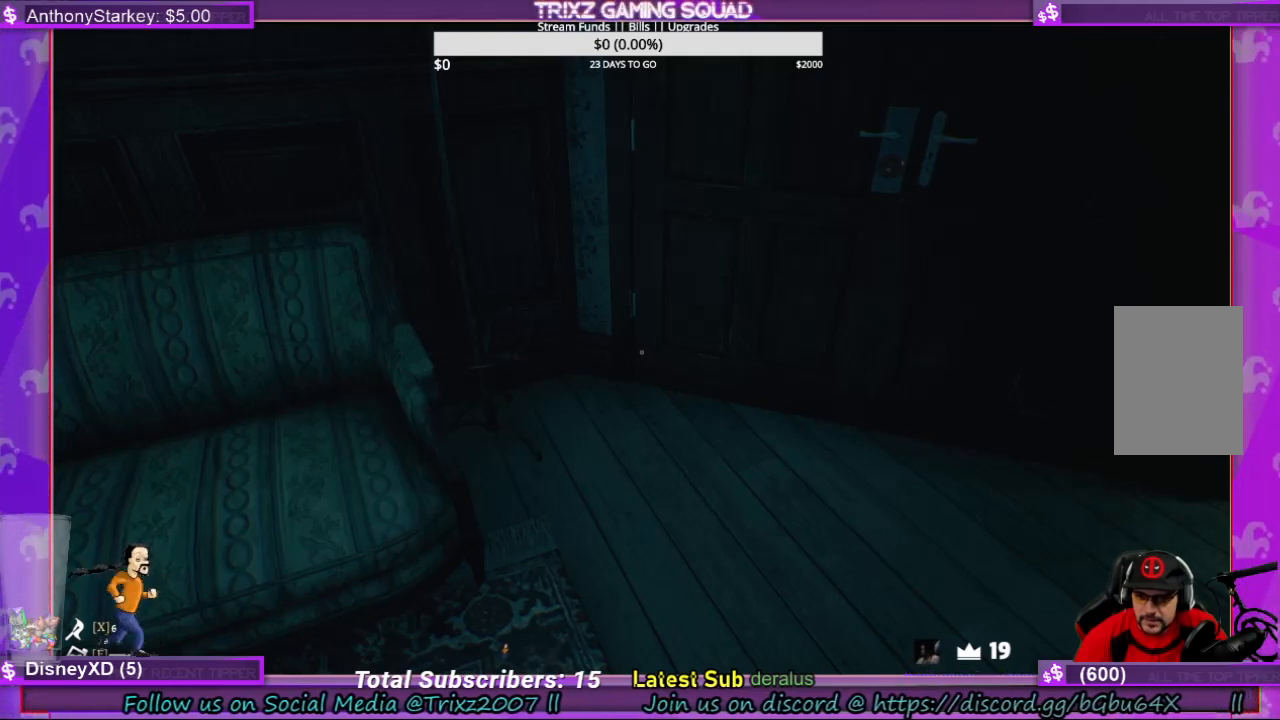
{"keys": [], "mouse": [], "events": [[66, "mouse_left", "down"], [166, "mouse_left", "up"], [200, "mouse_left", "down"], [300, "mouse_left", "up"]]}